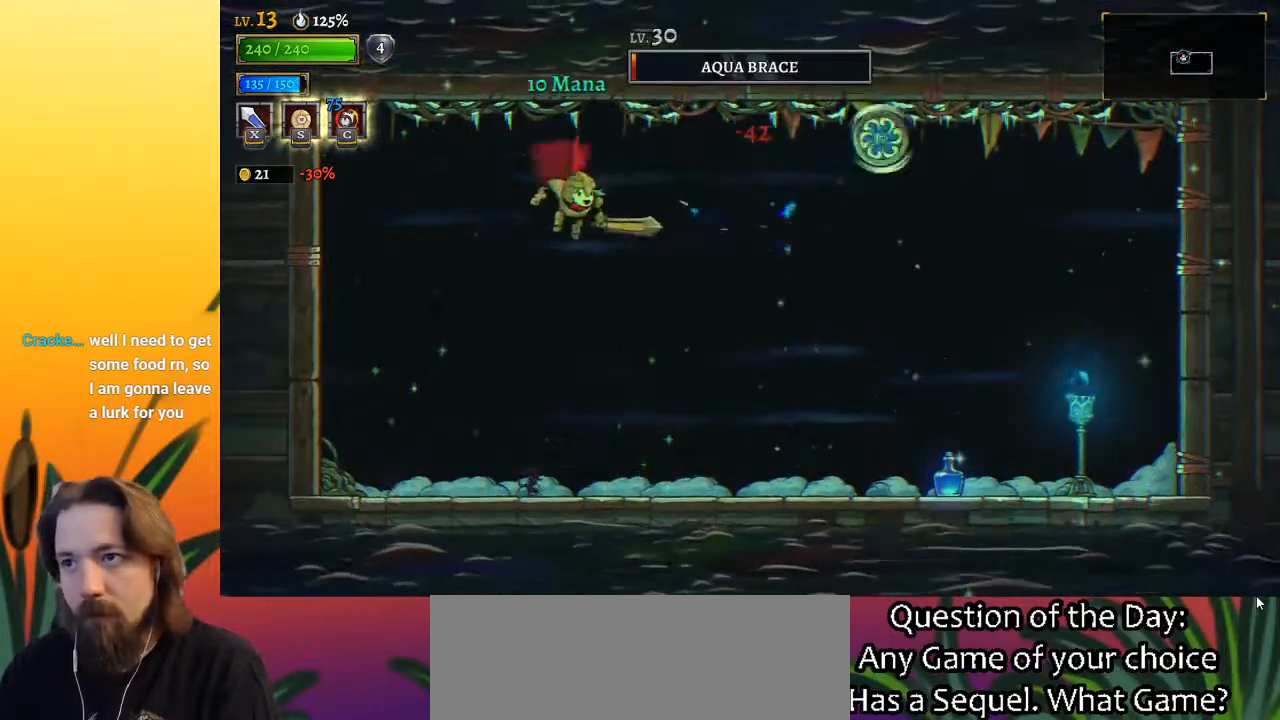
Gameplay with keyboard; each line is a JSON object with the keys held at the frame after it. "events" lists presses ("down") and releases ("up") of "a", "c", "d", "down", "left", "right", "s", "up", "x" and "z" between this image and that frame as [ms after this image, input, new state], when the widget could be followed in between. No other keys are recorded. Mouse input is not recorded.
{"keys": ["right"], "events": [[217, "left", "up"], [217, "right", "down"]]}
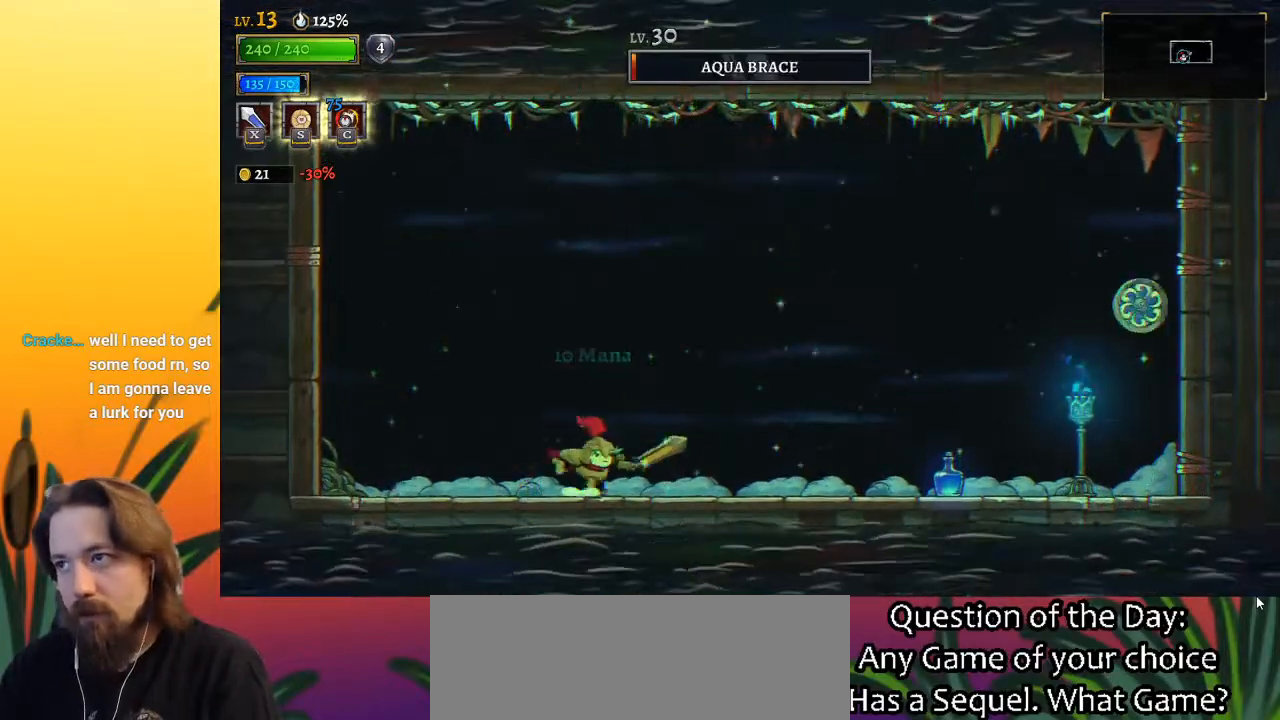
{"keys": ["right"], "events": [[217, "right", "up"], [317, "right", "down"], [367, "x", "down"], [467, "x", "up"]]}
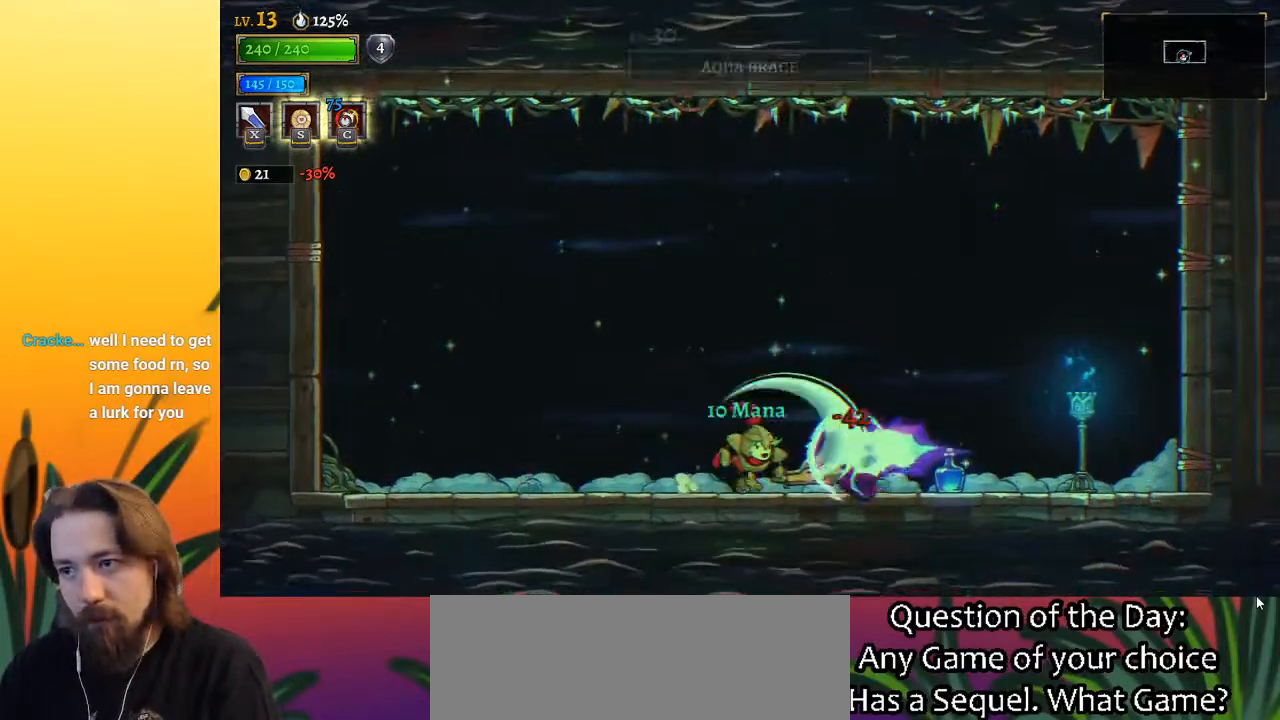
{"keys": [], "events": [[17, "right", "up"]]}
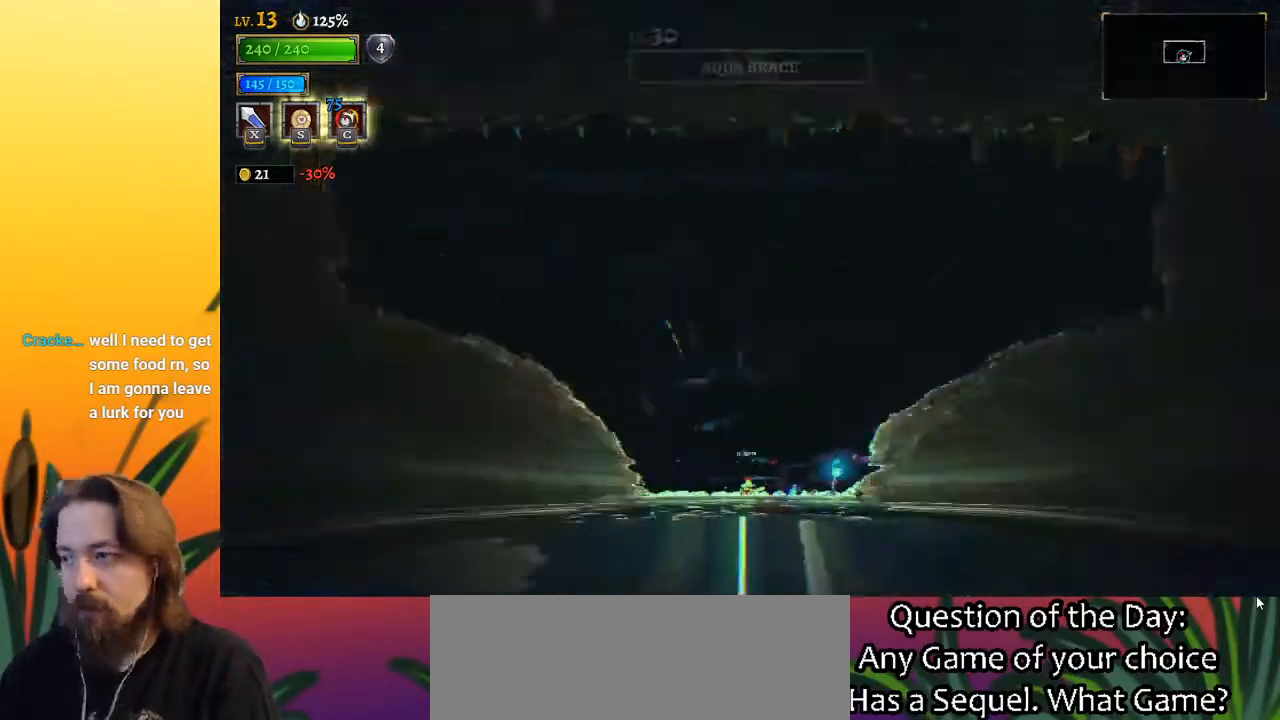
{"keys": ["left"], "events": [[33, "left", "down"]]}
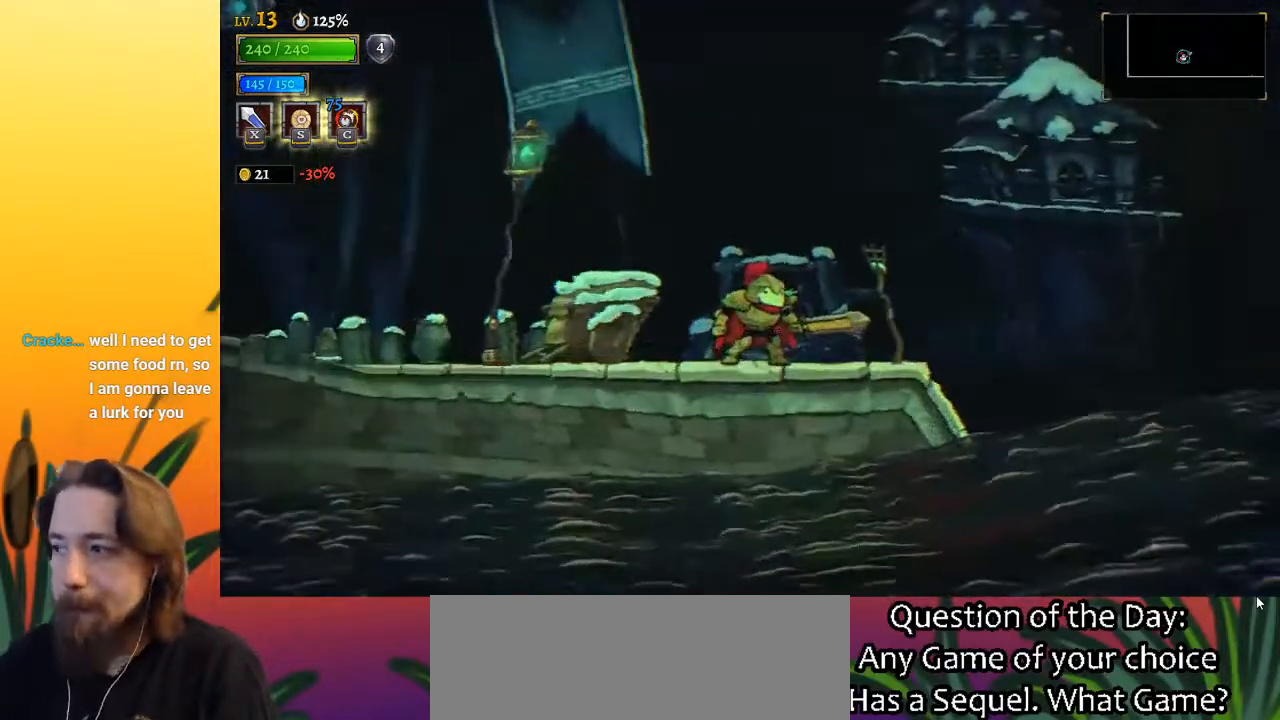
{"keys": ["left", "z"], "events": [[417, "z", "down"]]}
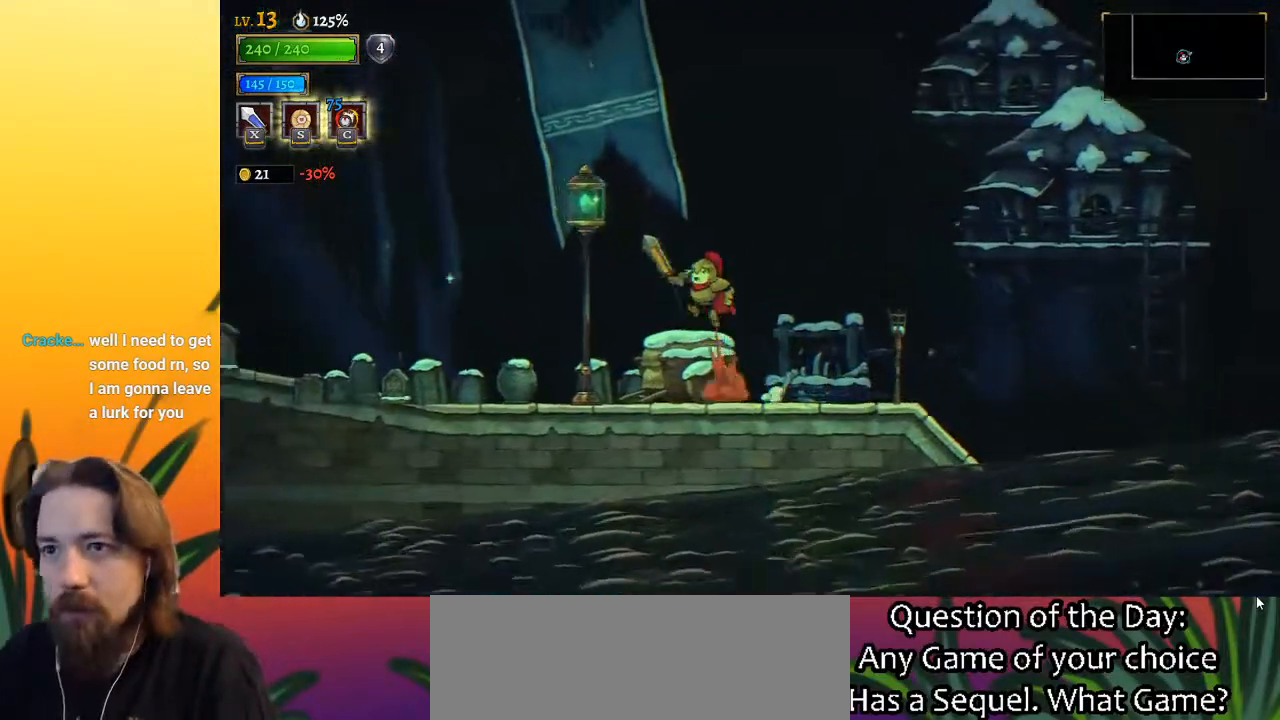
{"keys": ["down", "left", "z"], "events": [[300, "down", "down"]]}
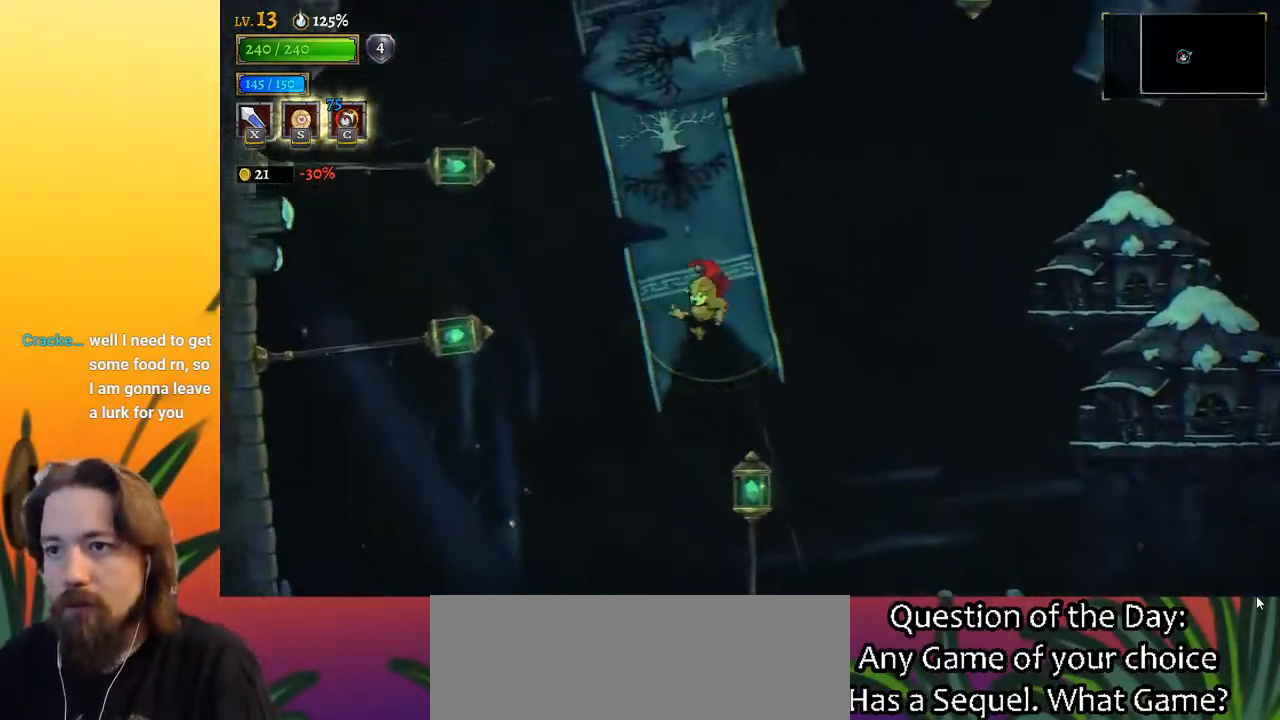
{"keys": ["left", "z"], "events": [[33, "down", "up"], [83, "z", "up"], [217, "z", "down"]]}
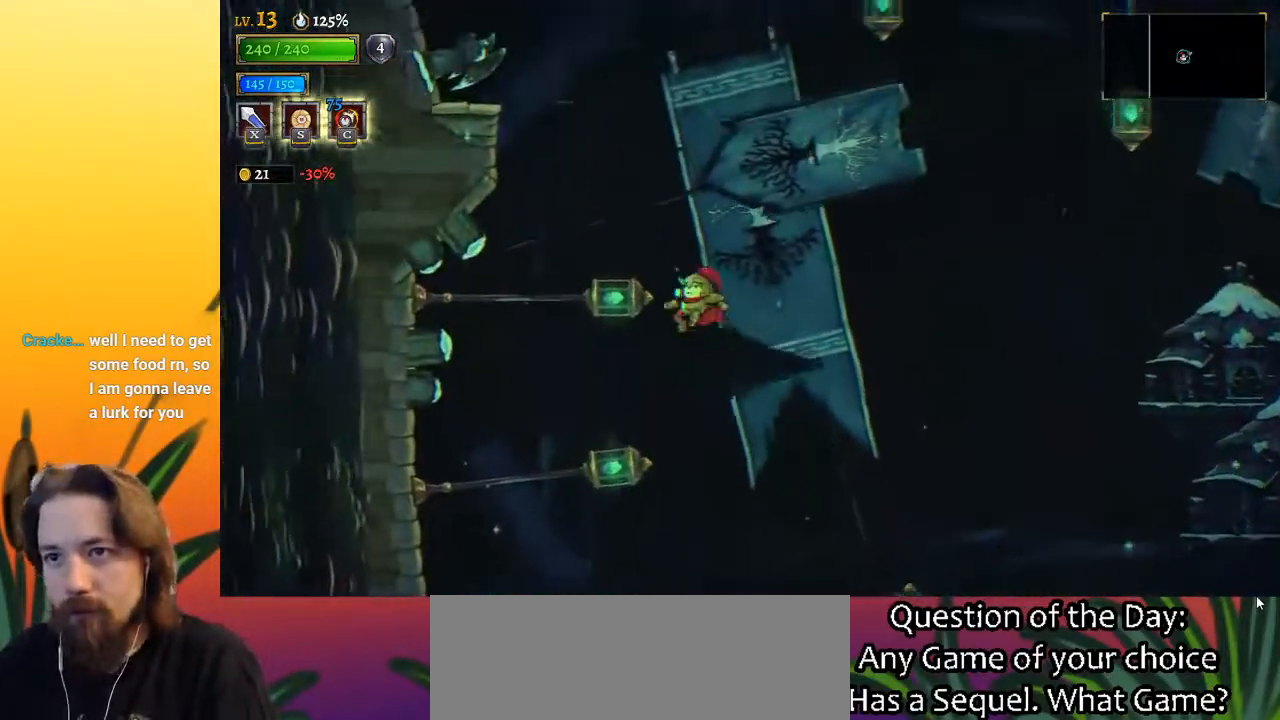
{"keys": ["left"], "events": [[100, "down", "down"], [183, "z", "up"], [433, "down", "up"]]}
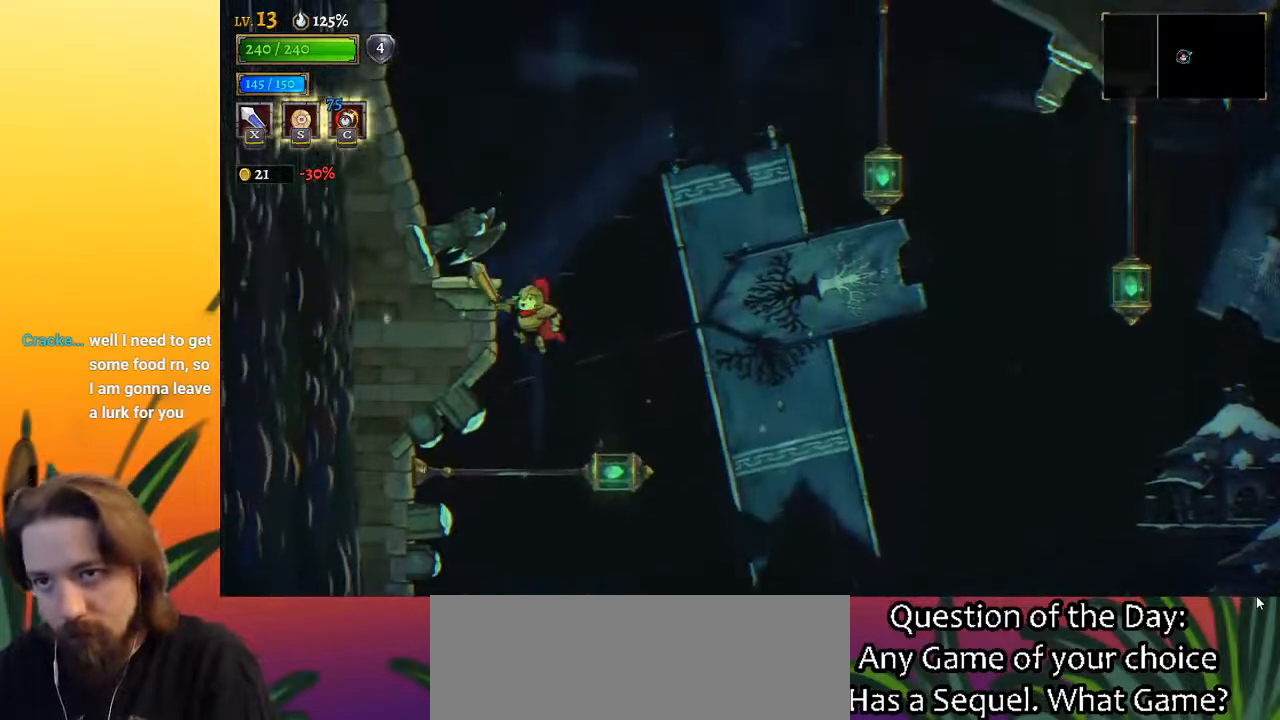
{"keys": ["left"], "events": [[300, "down", "down"], [483, "down", "up"]]}
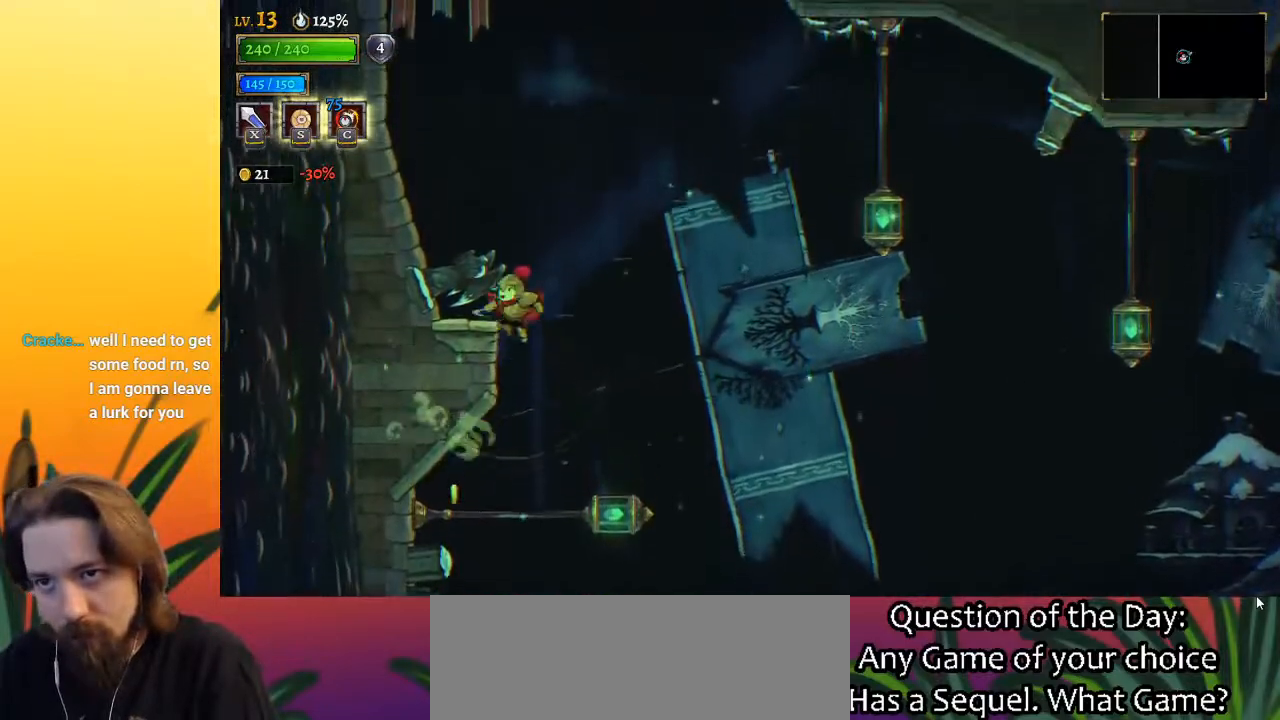
{"keys": ["right"], "events": [[317, "left", "up"], [417, "right", "down"]]}
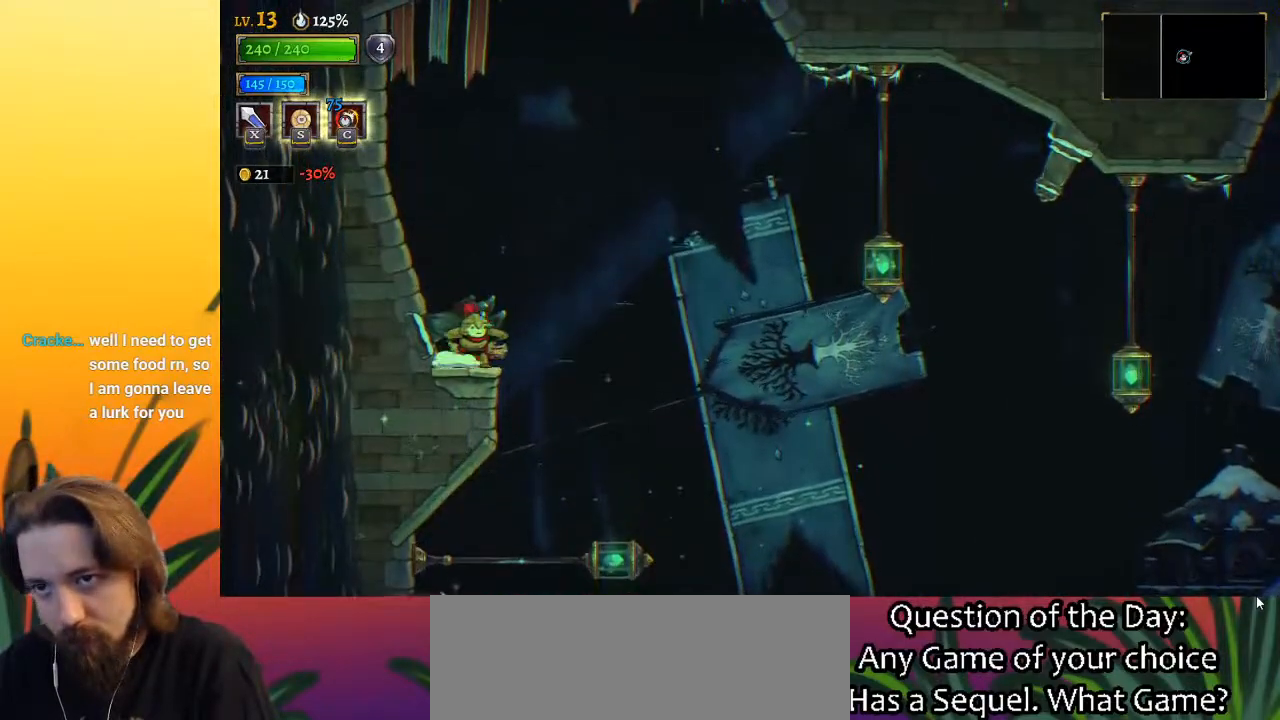
{"keys": ["d", "right"], "events": [[83, "z", "down"], [283, "z", "up"], [333, "d", "down"]]}
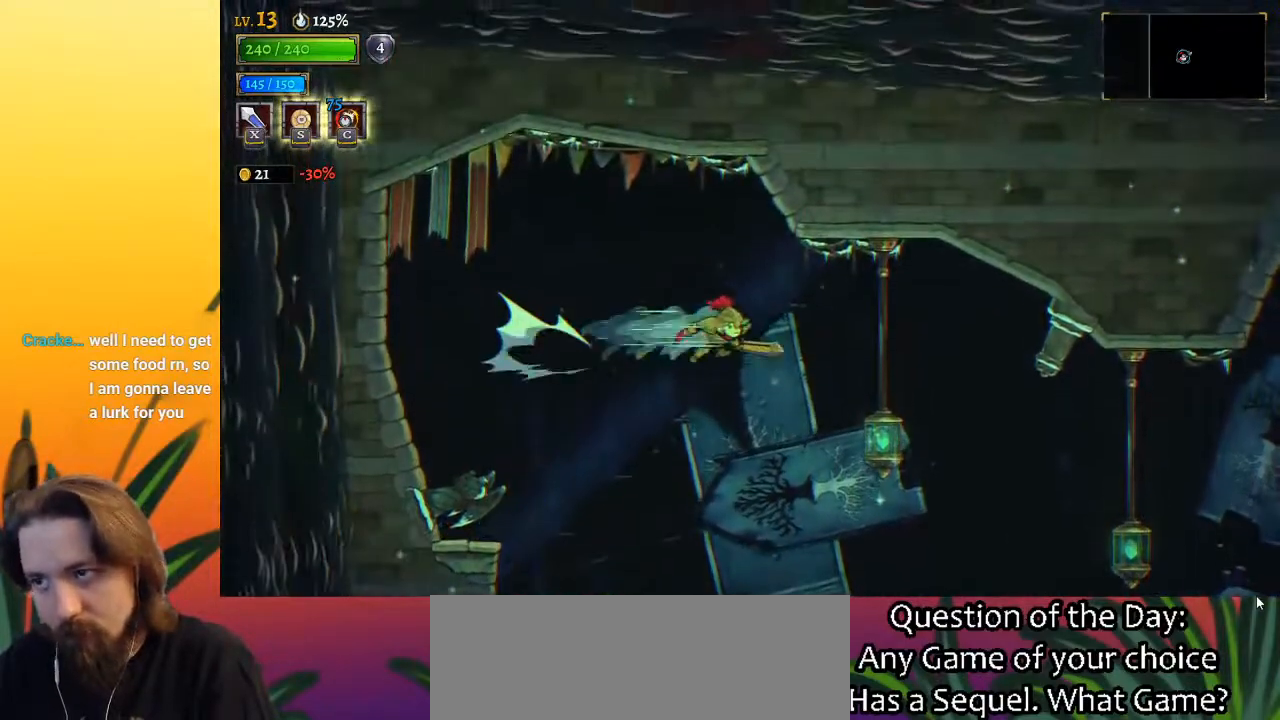
{"keys": ["right"], "events": [[150, "d", "up"], [350, "down", "down"], [483, "down", "up"]]}
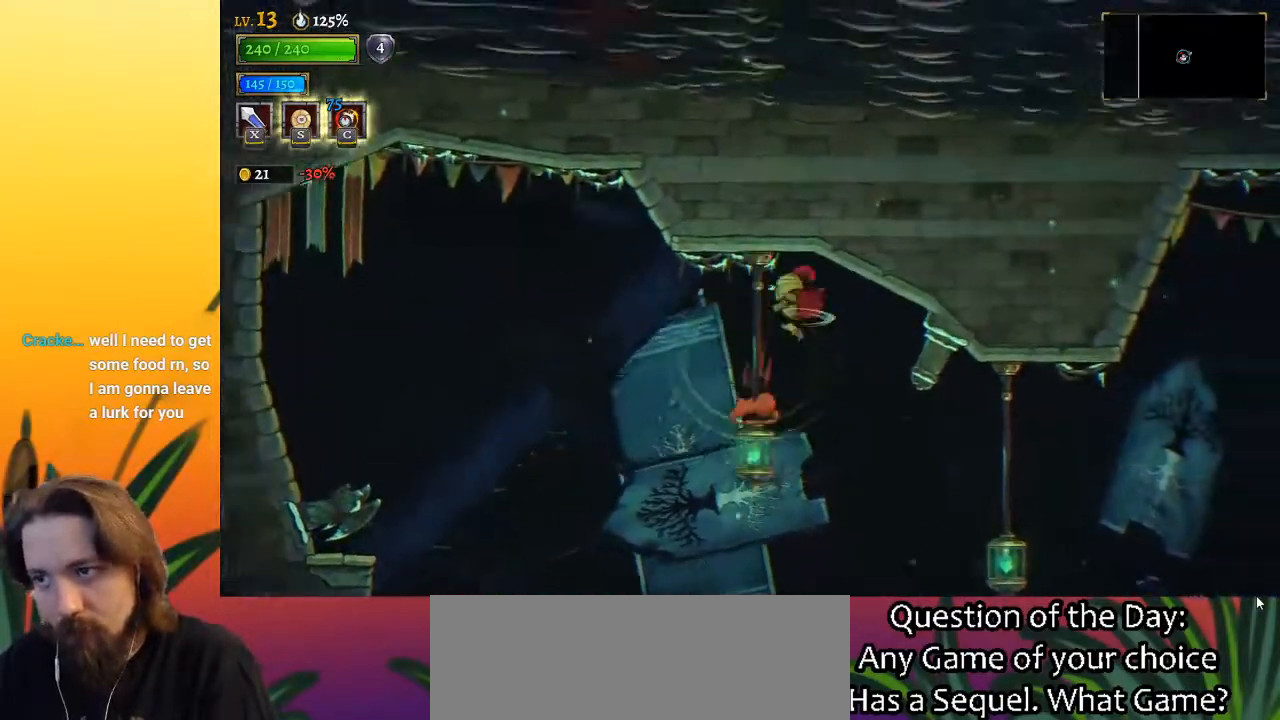
{"keys": ["right"], "events": []}
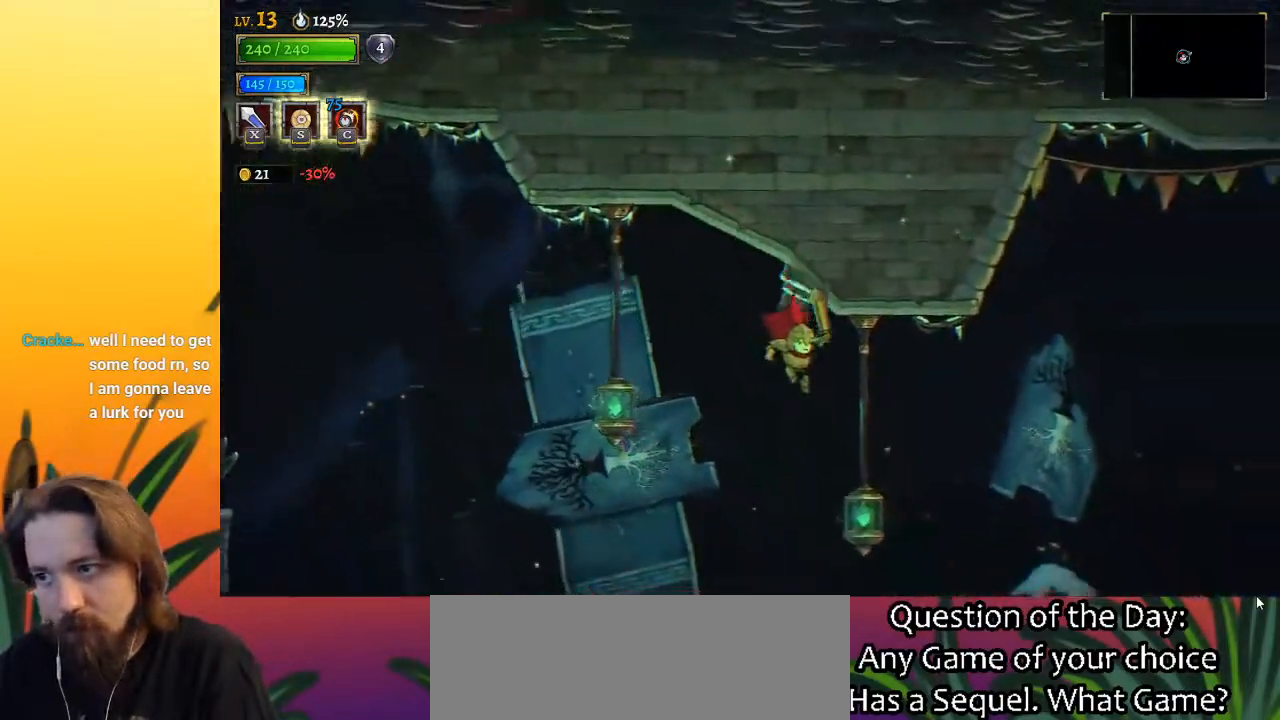
{"keys": ["right"], "events": [[150, "down", "down"], [283, "down", "up"]]}
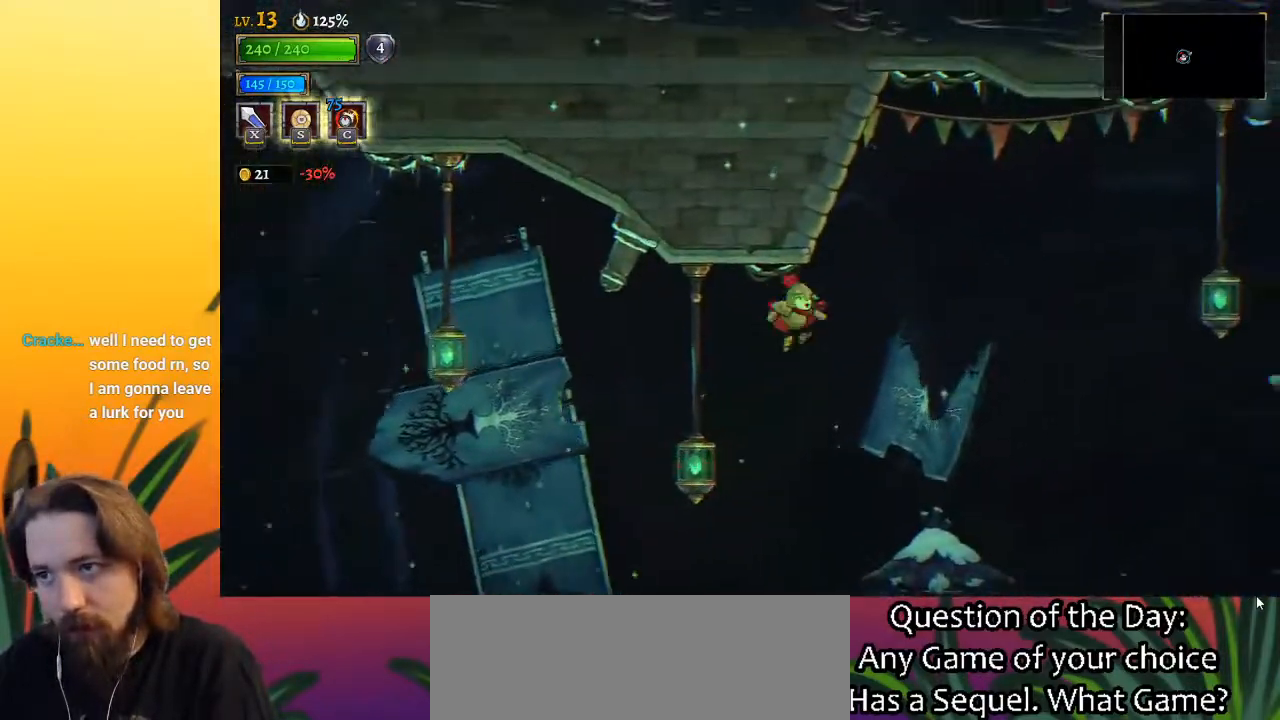
{"keys": ["d", "right"], "events": [[217, "d", "down"]]}
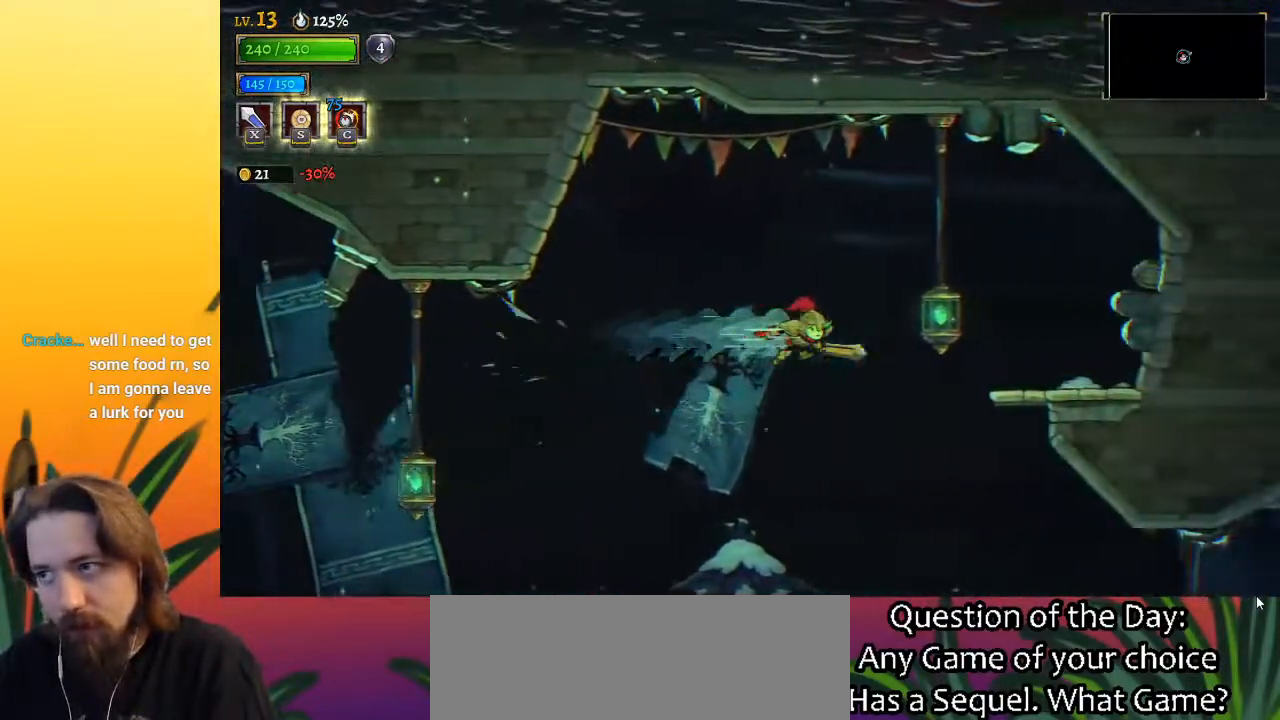
{"keys": ["right"], "events": [[33, "d", "up"], [183, "z", "down"], [317, "z", "up"]]}
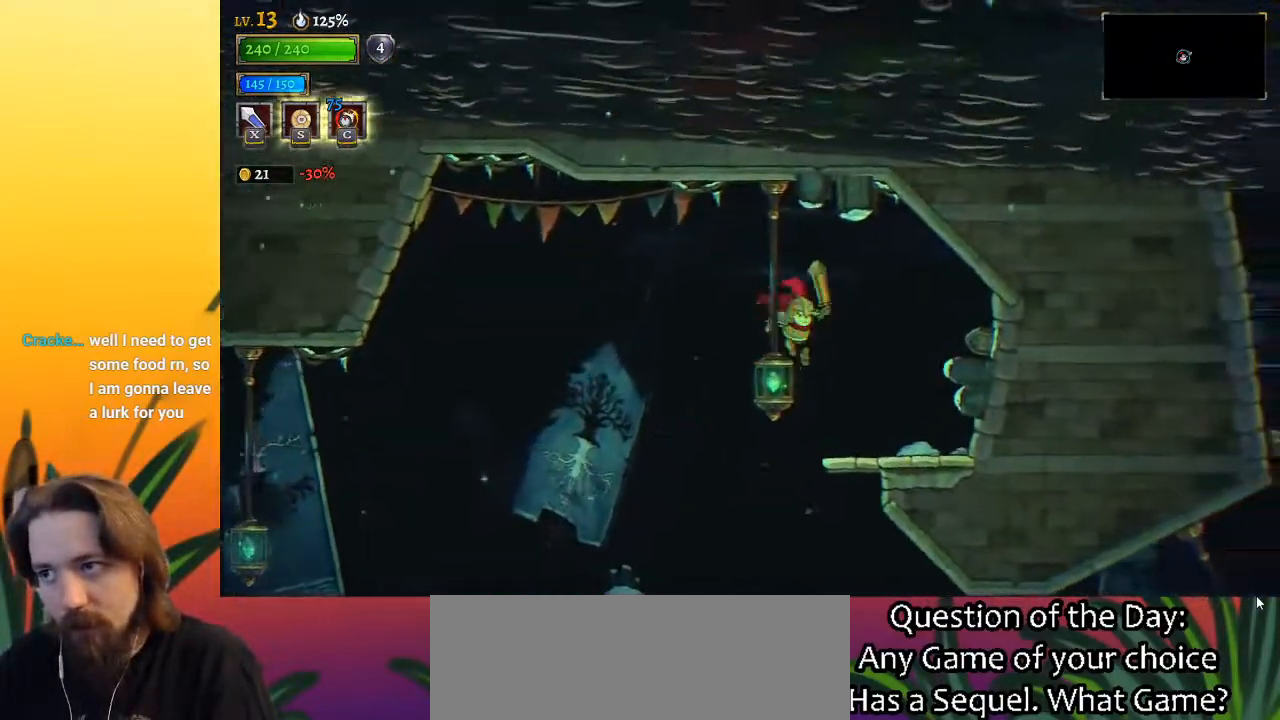
{"keys": [], "events": [[100, "right", "up"], [333, "down", "down"], [483, "down", "up"]]}
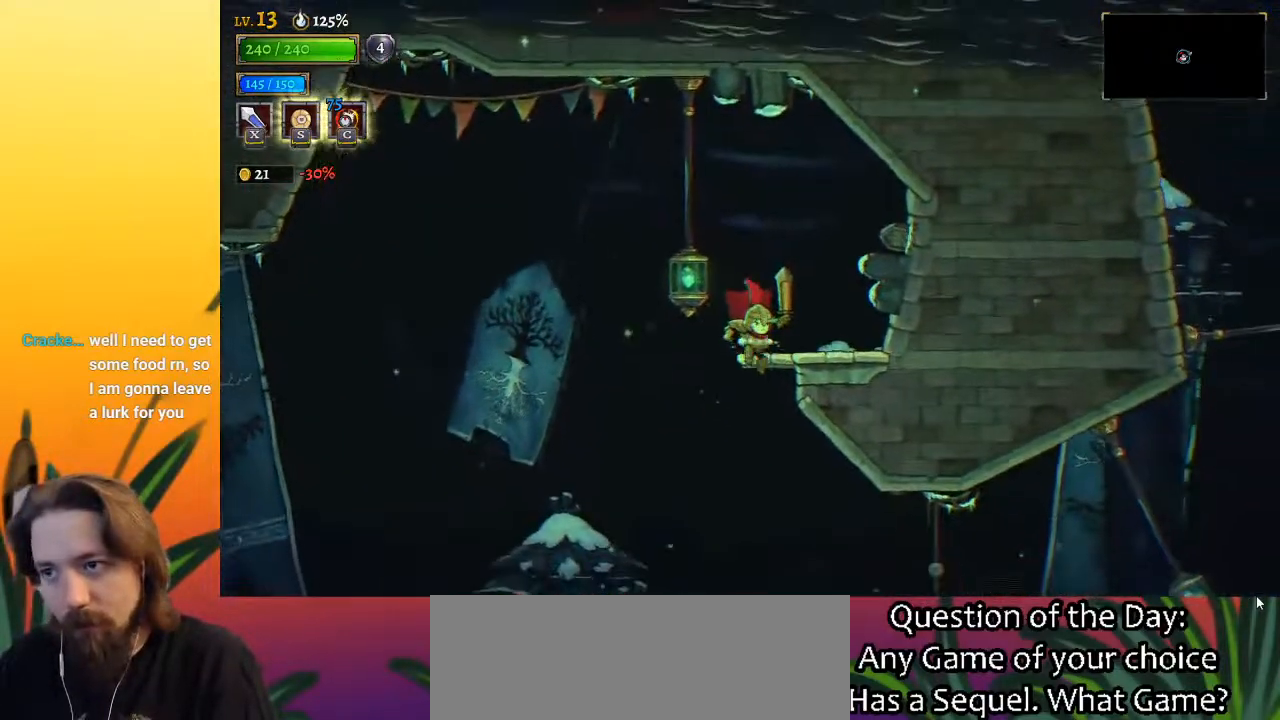
{"keys": ["left"], "events": [[33, "left", "down"]]}
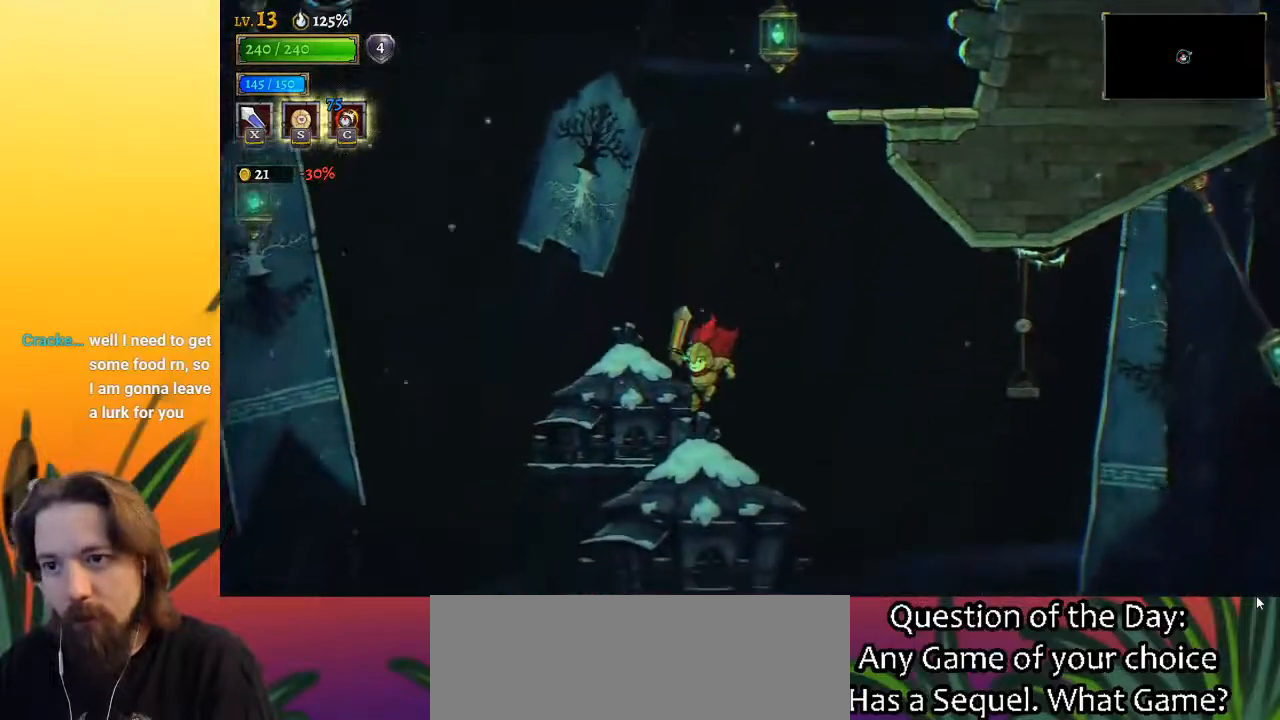
{"keys": ["left"], "events": [[50, "a", "down"], [383, "a", "up"]]}
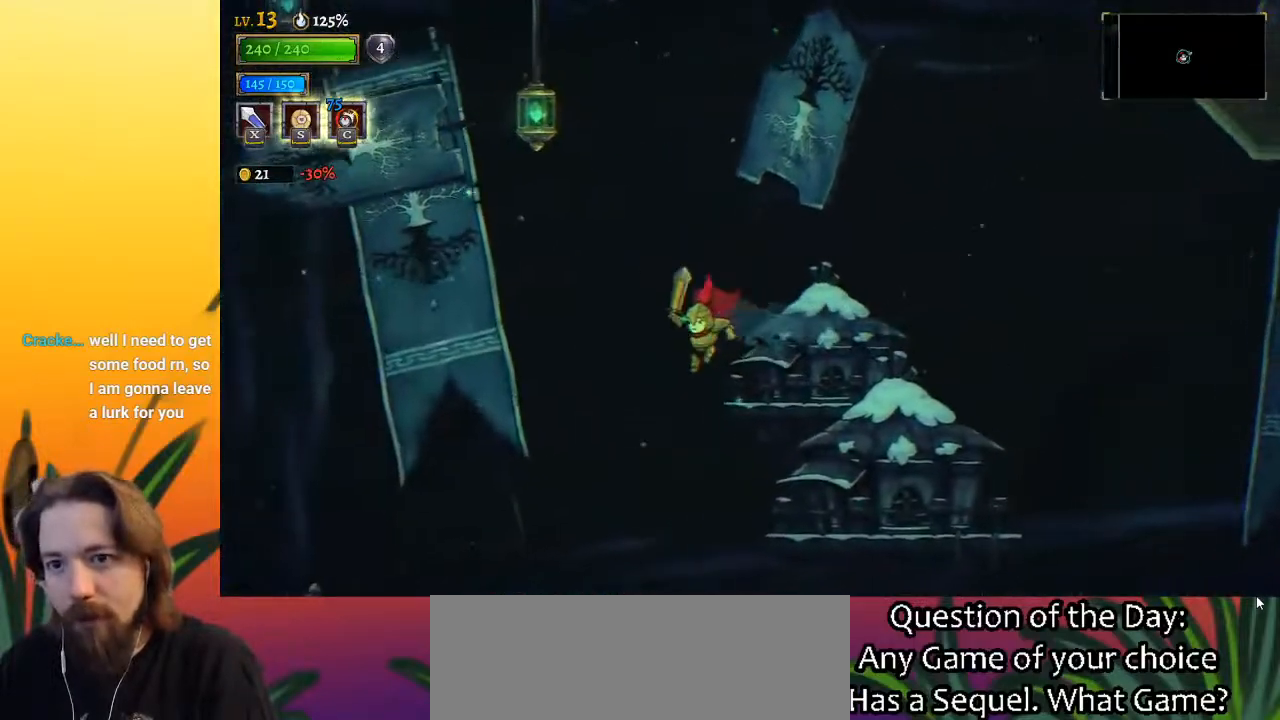
{"keys": ["left"], "events": [[400, "z", "down"], [483, "z", "up"]]}
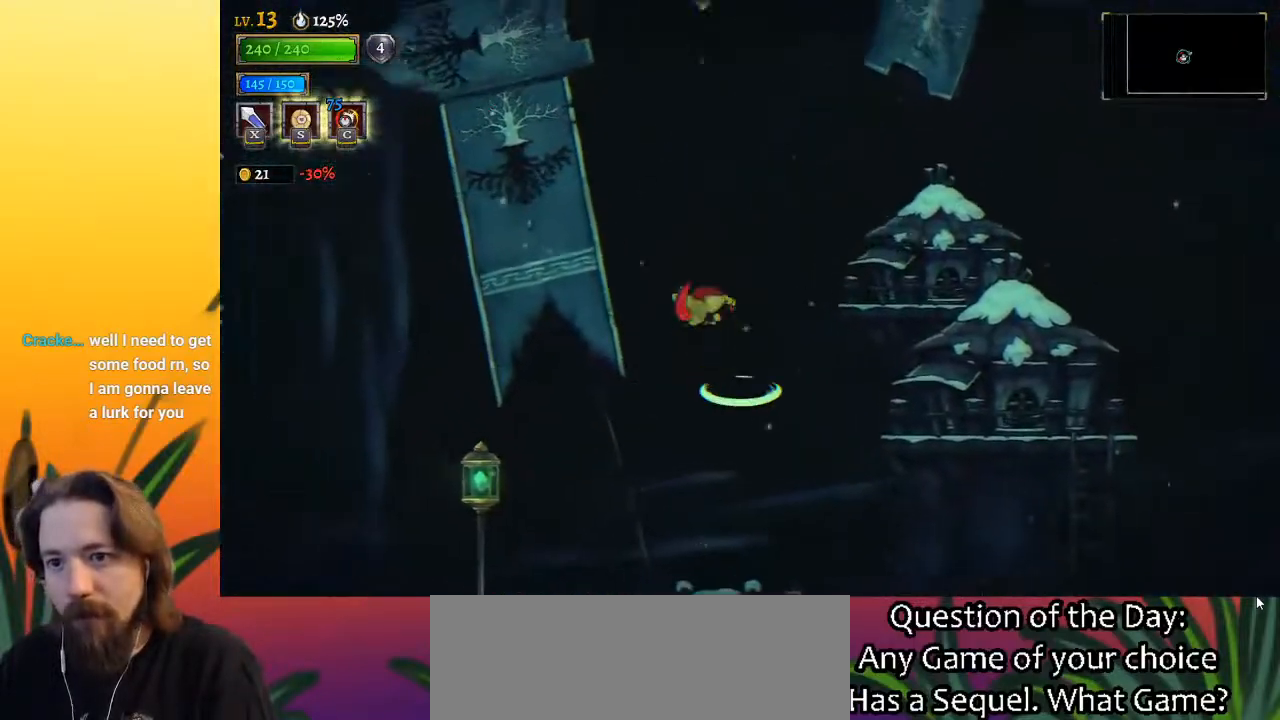
{"keys": [], "events": [[367, "left", "up"]]}
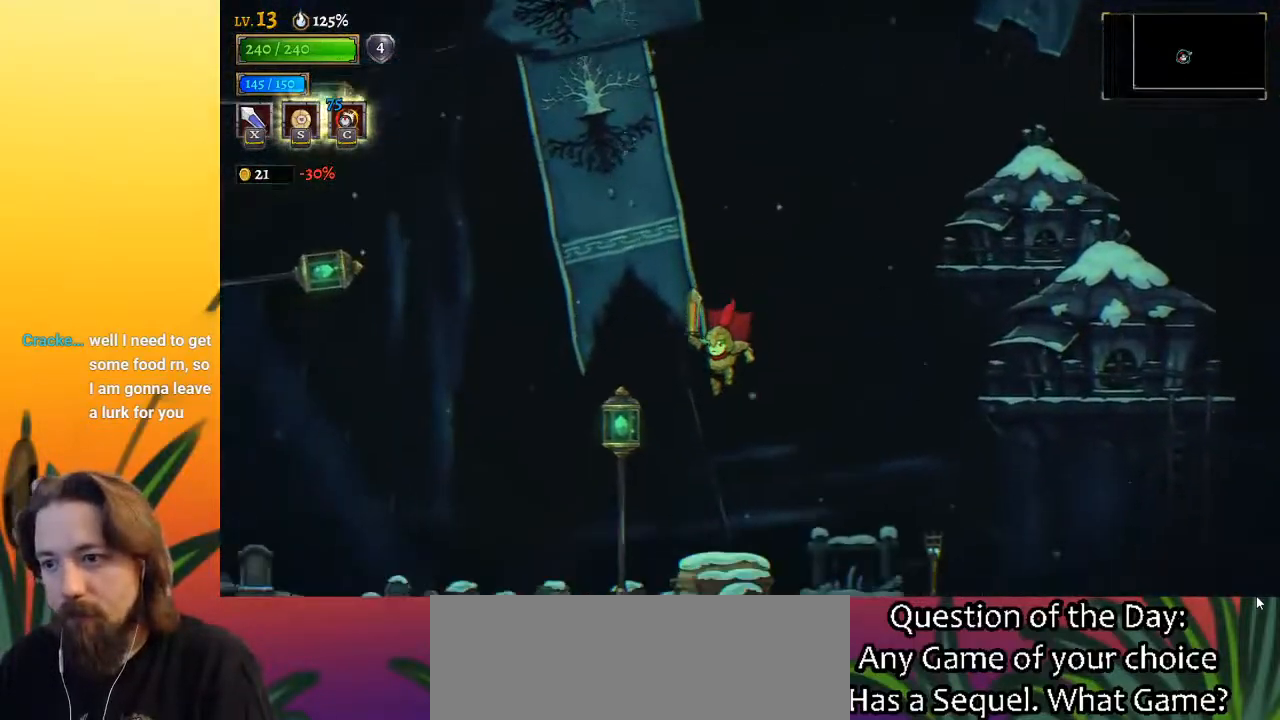
{"keys": [], "events": []}
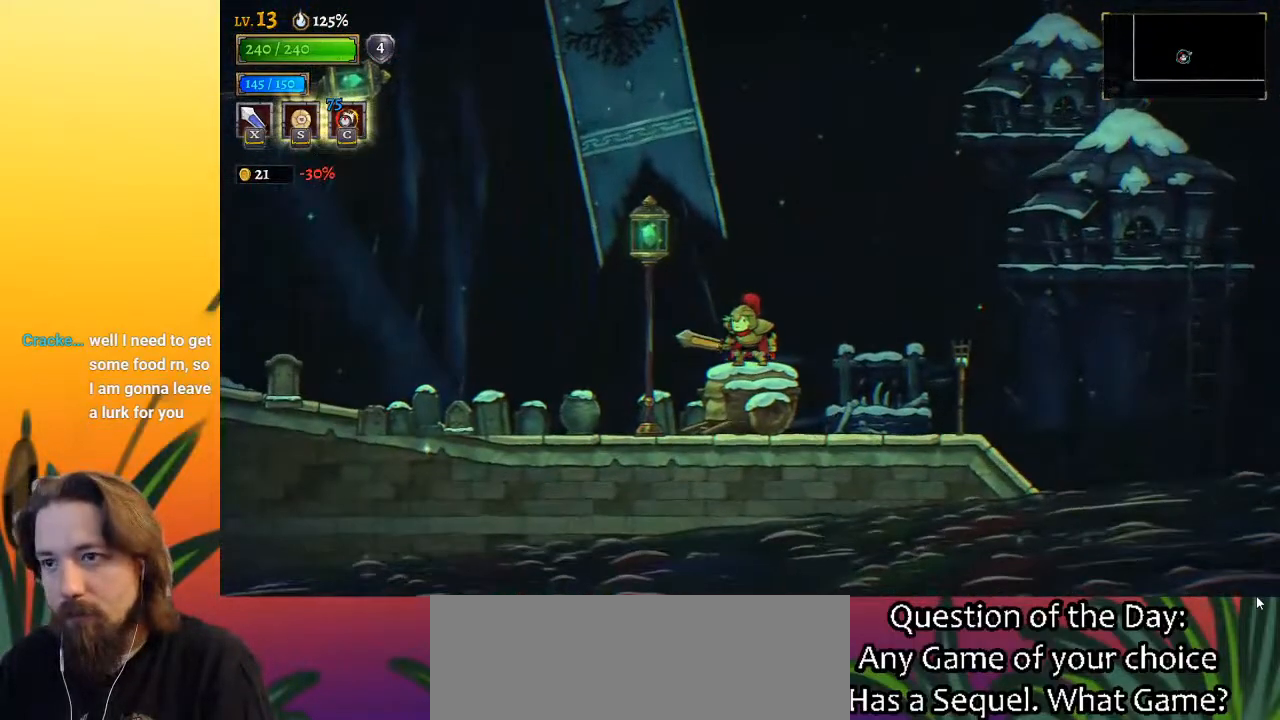
{"keys": ["right"], "events": [[250, "right", "down"]]}
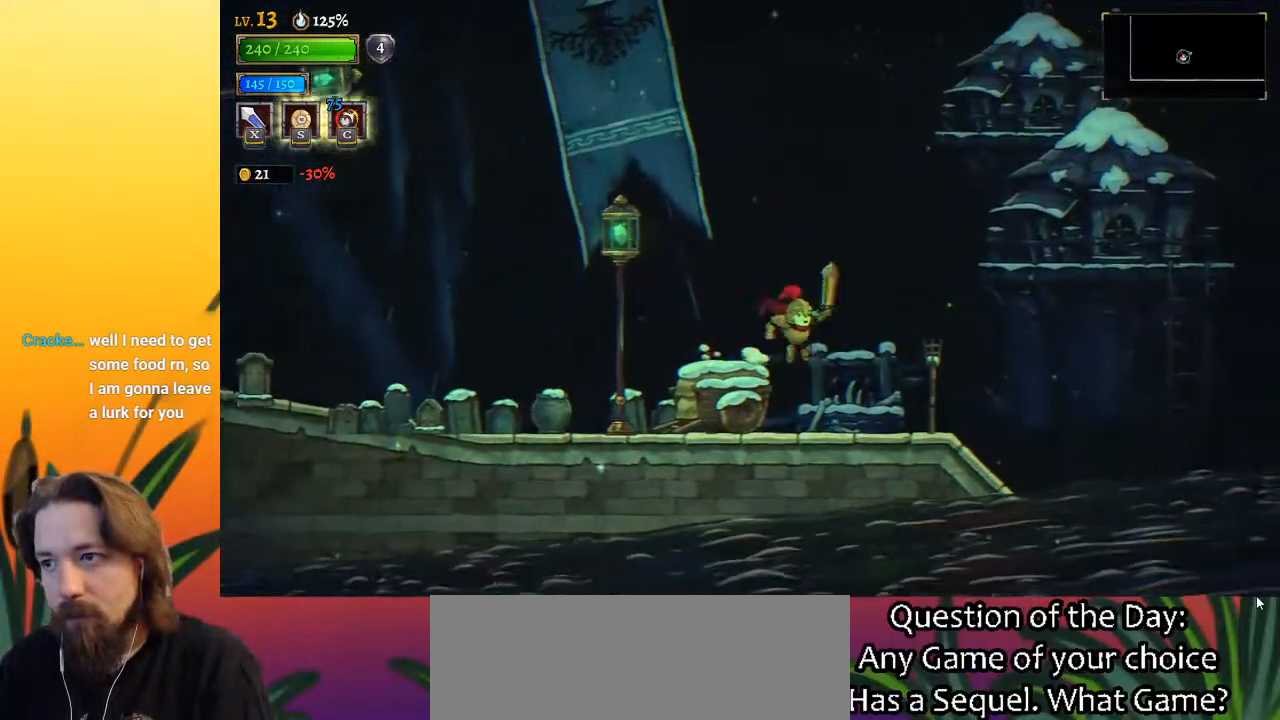
{"keys": ["right"], "events": []}
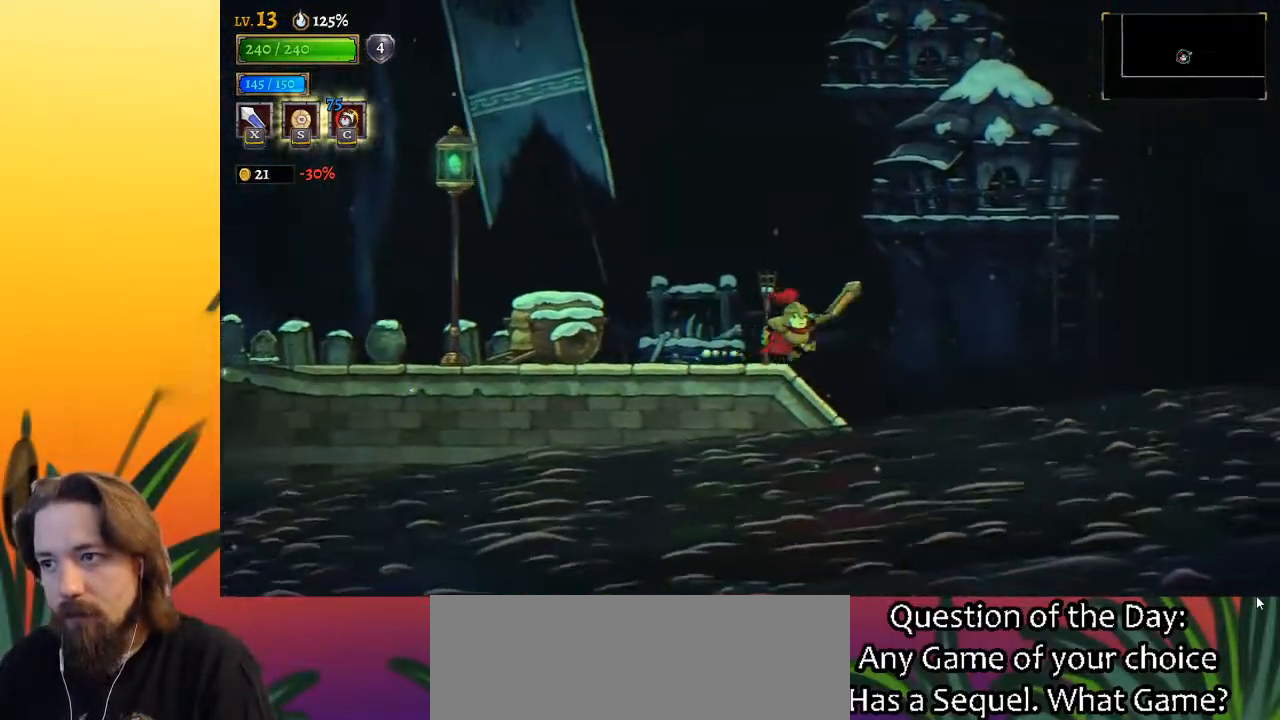
{"keys": ["right", "z"], "events": [[100, "z", "down"]]}
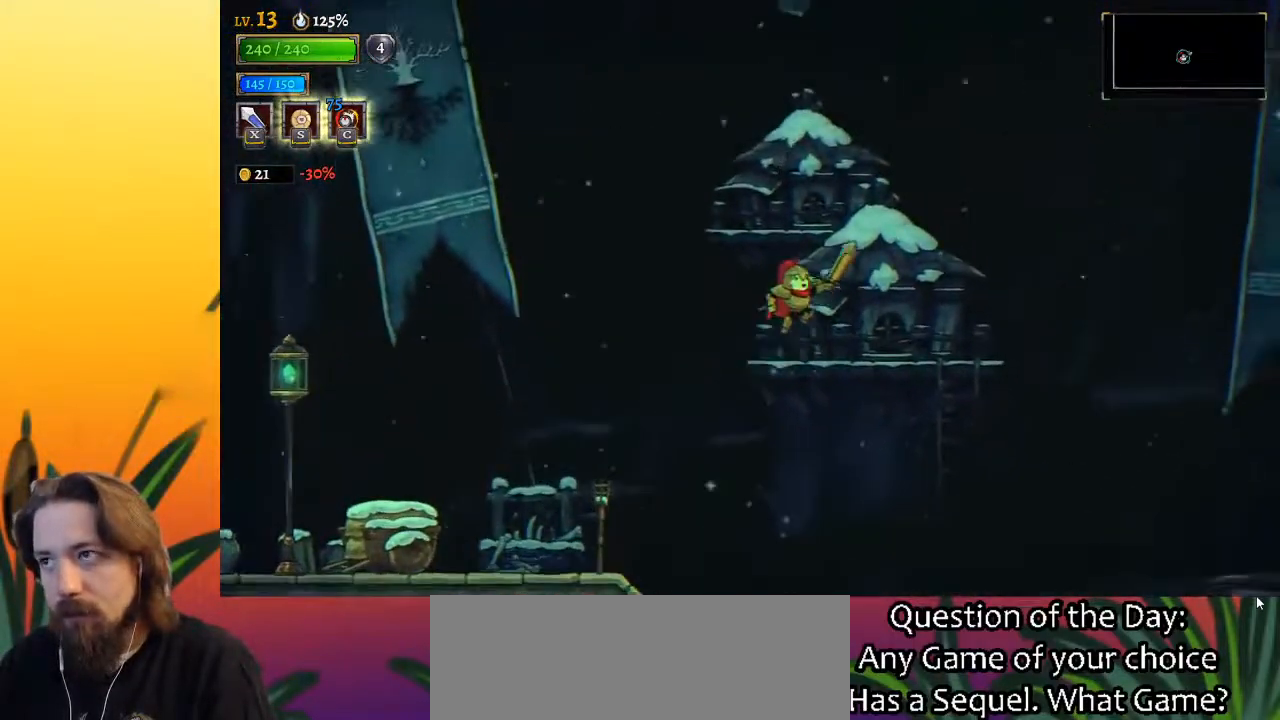
{"keys": ["right", "z"], "events": [[400, "z", "up"], [450, "z", "down"]]}
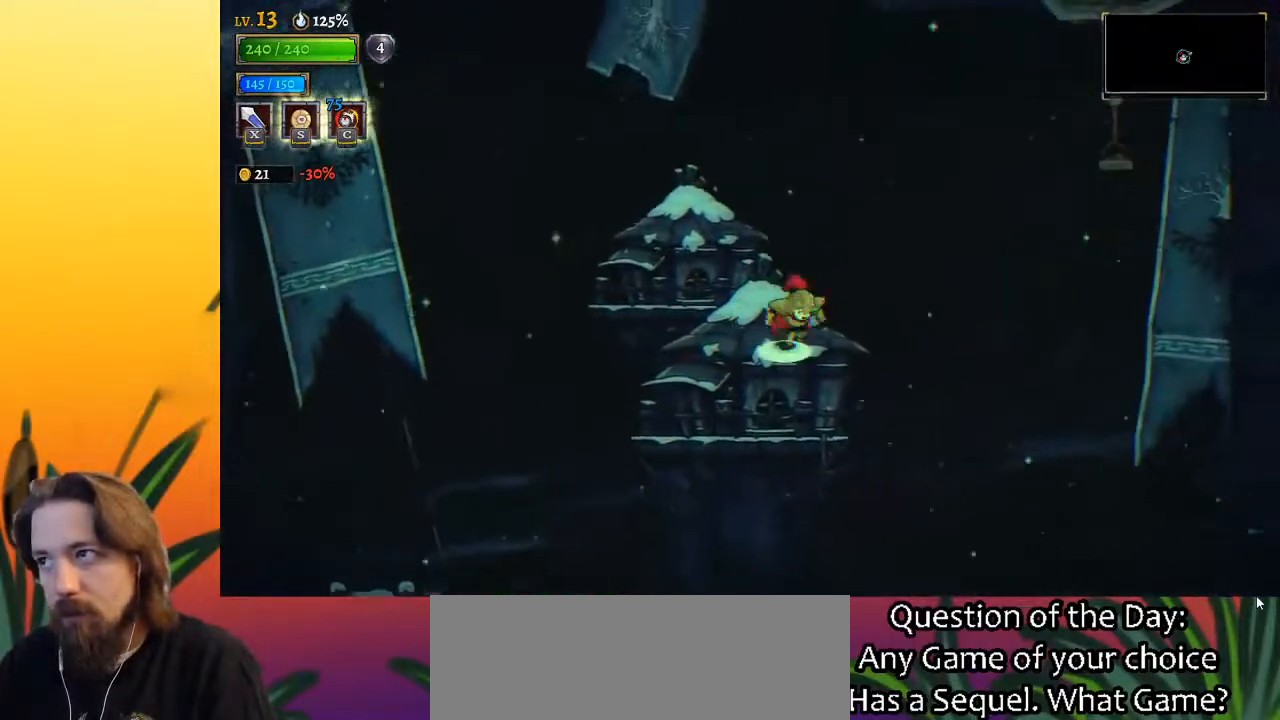
{"keys": ["right", "z"], "events": []}
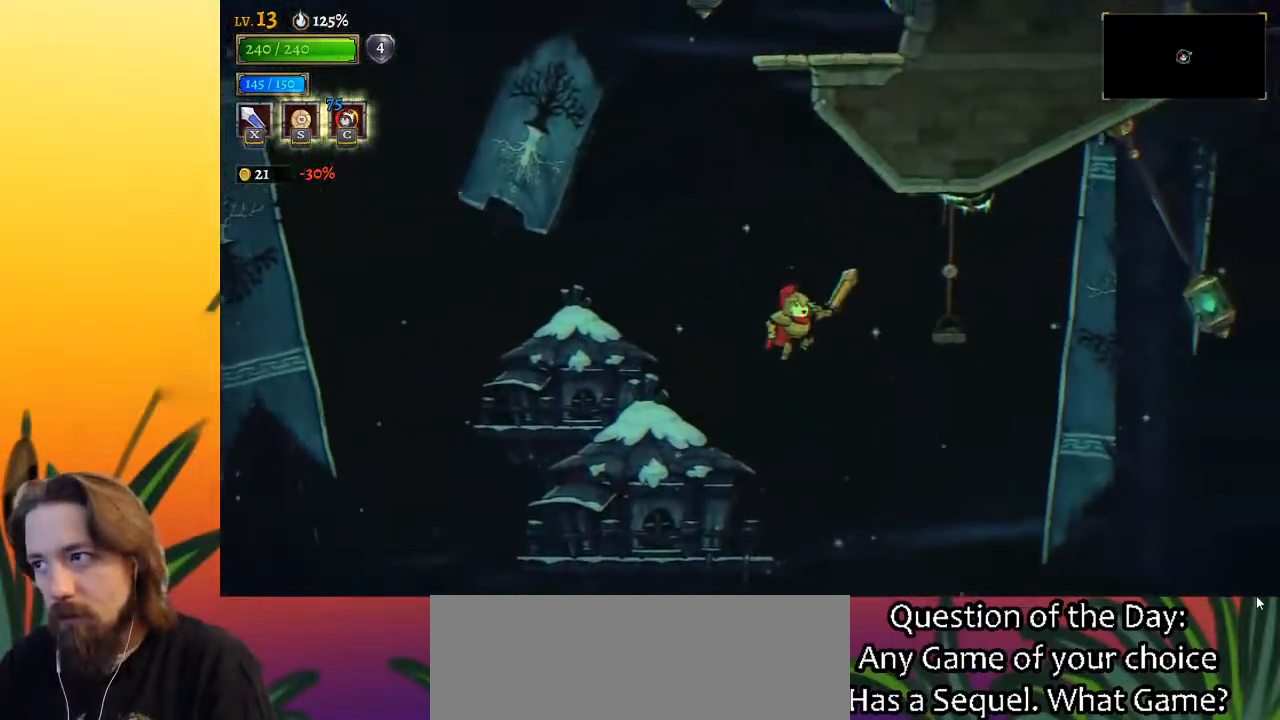
{"keys": ["d", "right"], "events": [[217, "d", "down"], [250, "z", "up"]]}
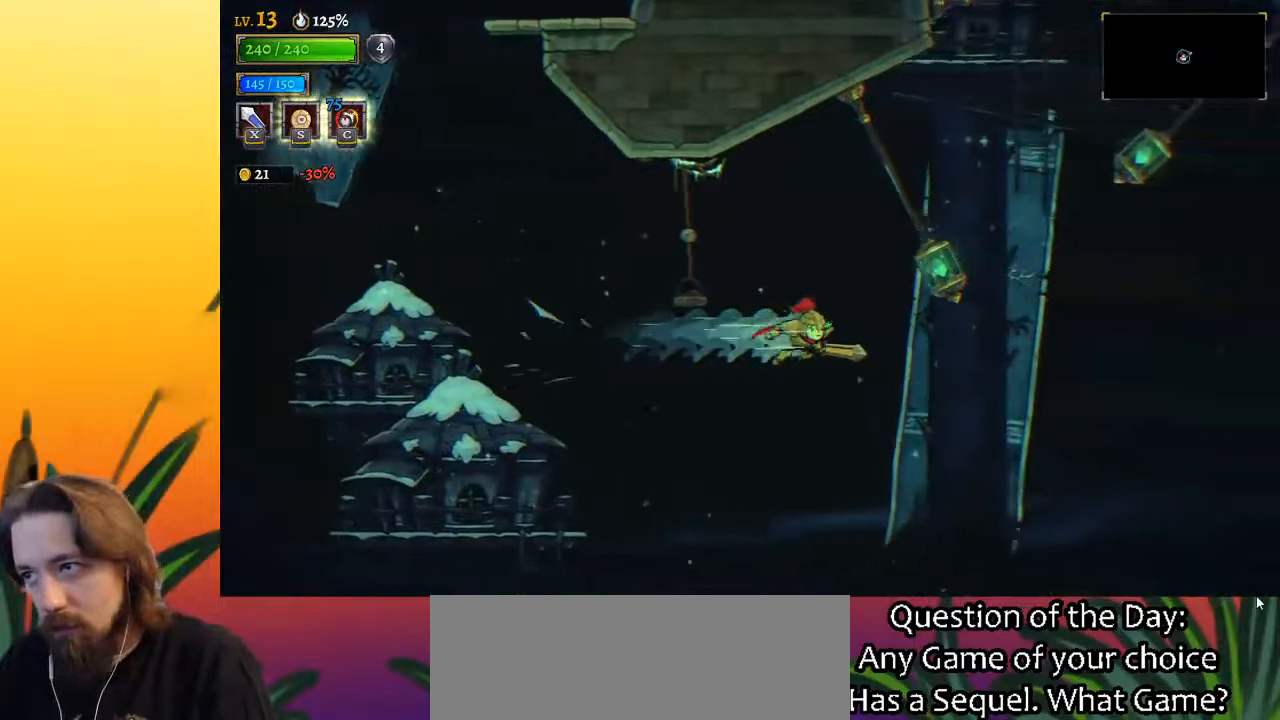
{"keys": ["right"], "events": [[183, "d", "up"], [183, "down", "down"], [417, "down", "up"]]}
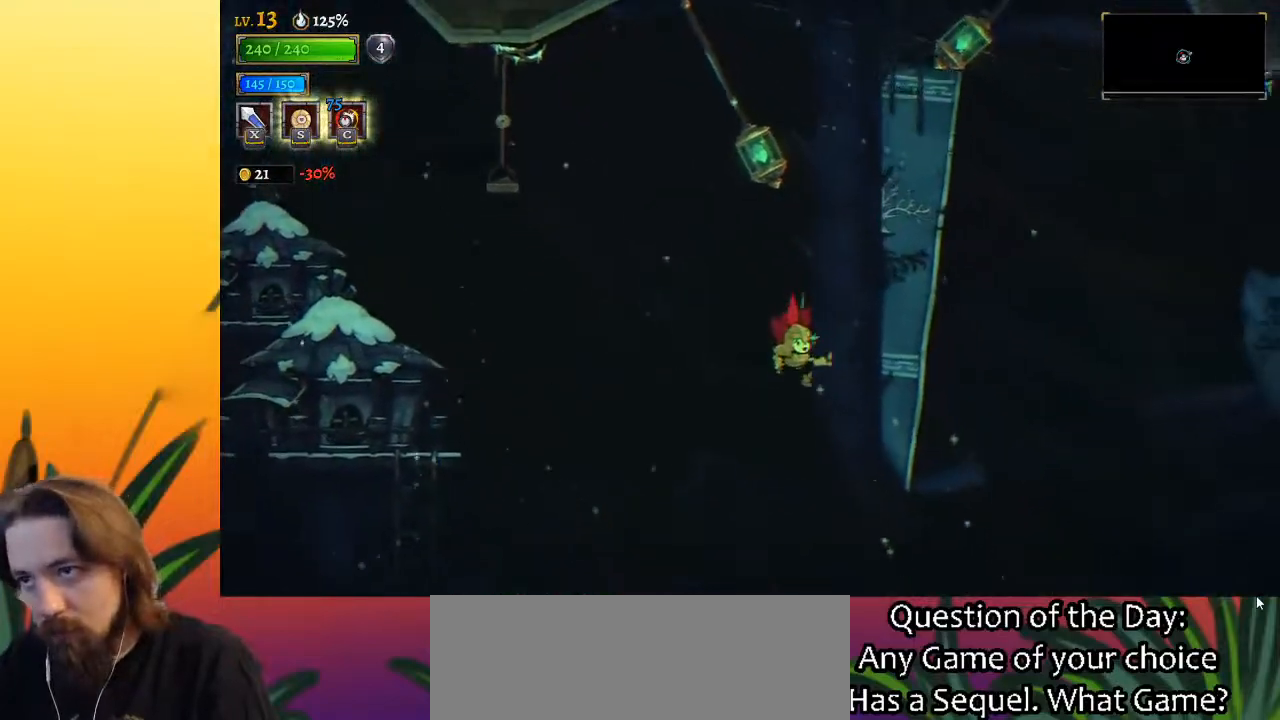
{"keys": [], "events": [[67, "right", "up"], [100, "s", "down"], [300, "s", "up"]]}